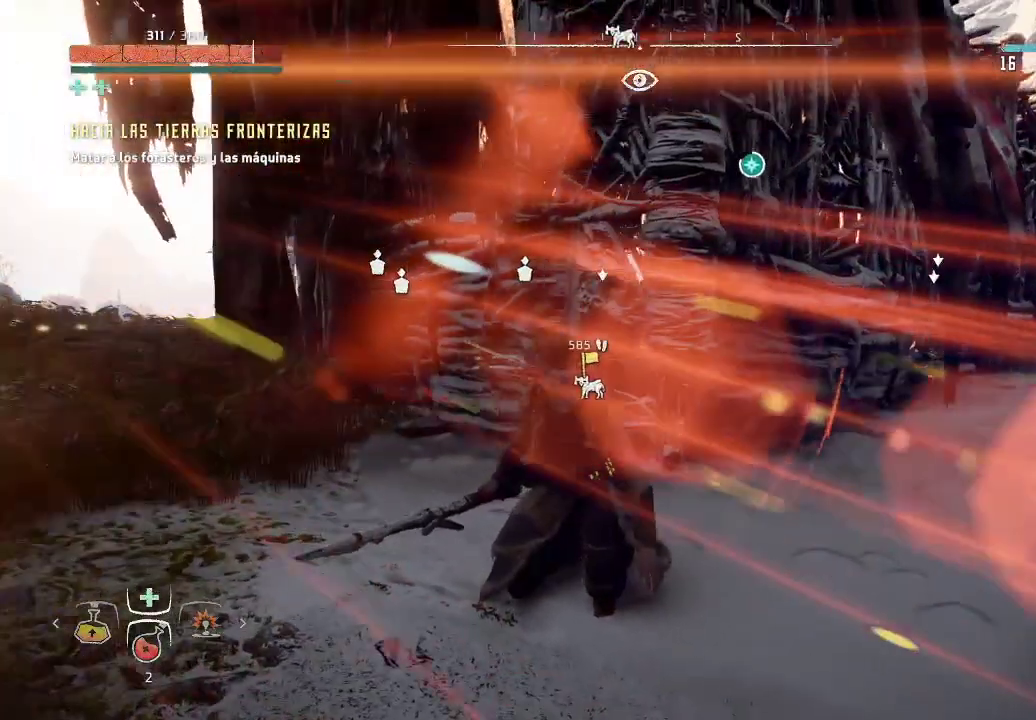
Gameplay with a controller (Xbox layout); each line is a JSON object with the inputs held at the frame after it. "events" lists button and stick changes between this image and that frame as [ms after this image, input, new state], when the widget could be followed in between. Not read: L3 R3.
{"buttons": [], "left_stick": "up-right", "right_stick": "center", "events": [[400, "left_stick", "up-right"]]}
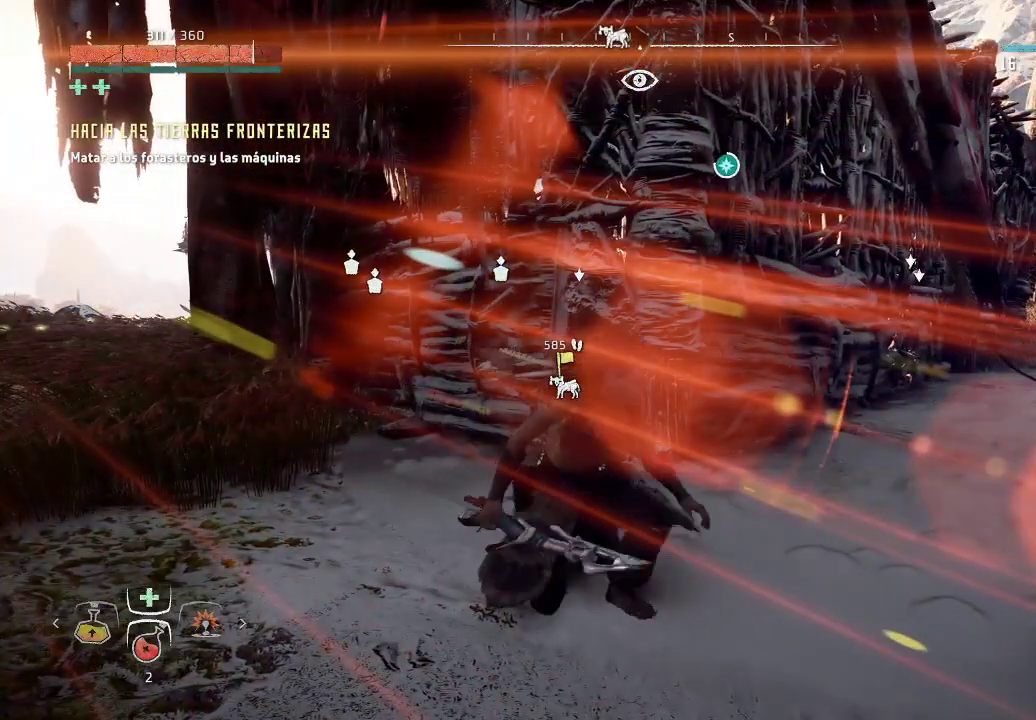
{"buttons": [], "left_stick": "center", "right_stick": "center", "events": [[17, "right_stick", "left"], [283, "right_stick", "center"], [300, "left_stick", "center"]]}
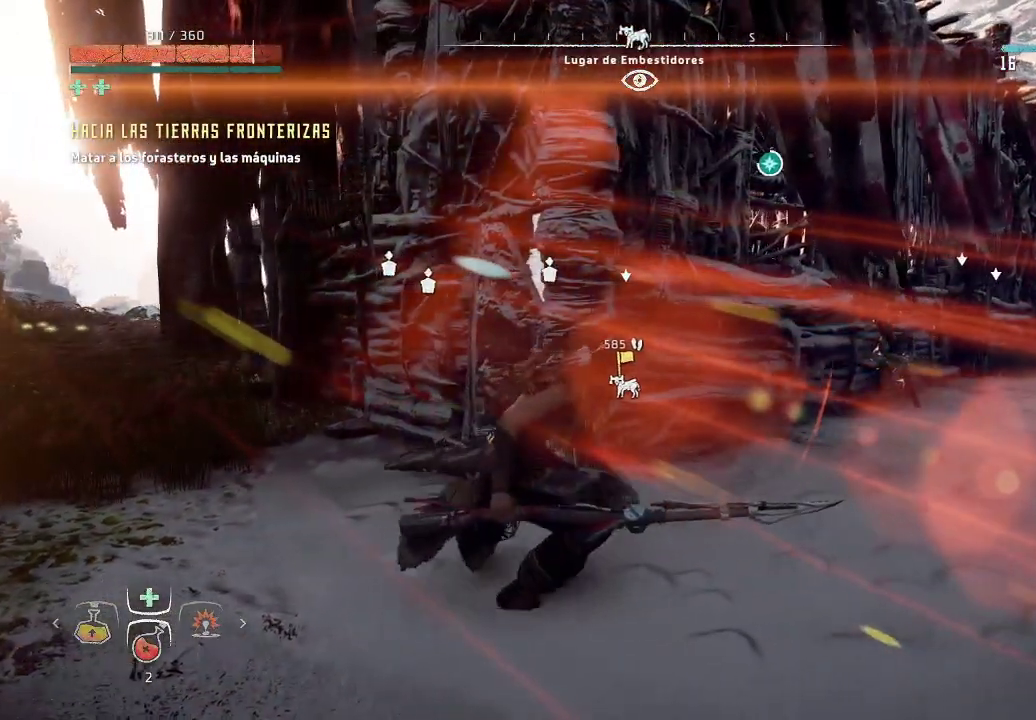
{"buttons": [], "left_stick": "center", "right_stick": "center", "events": []}
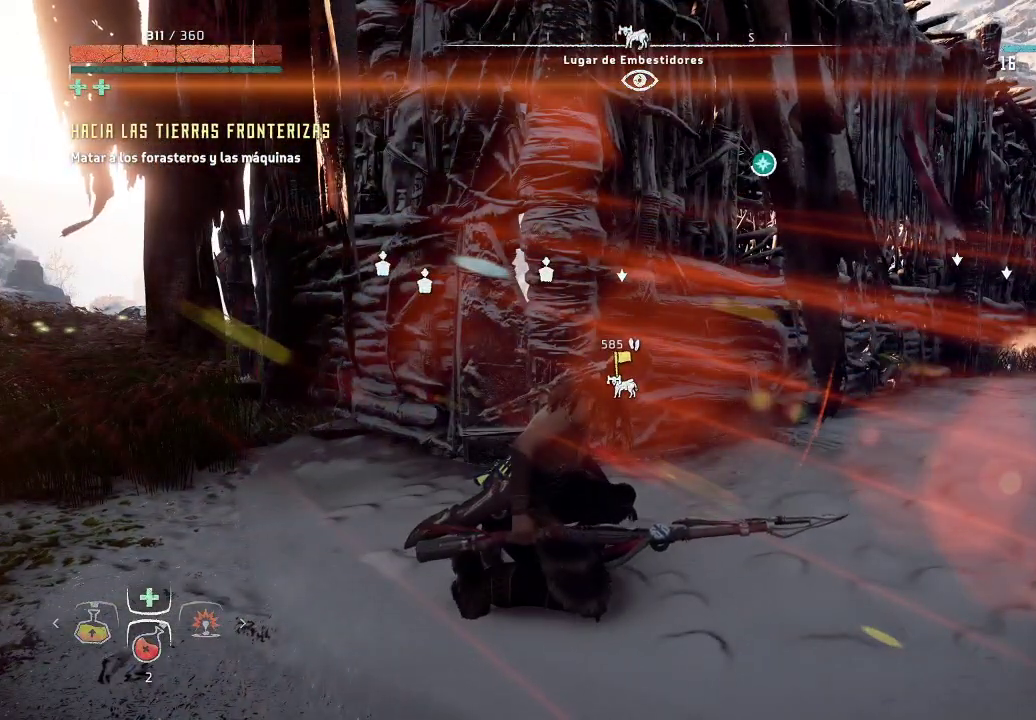
{"buttons": [], "left_stick": "center", "right_stick": "right", "events": [[150, "right_stick", "right"]]}
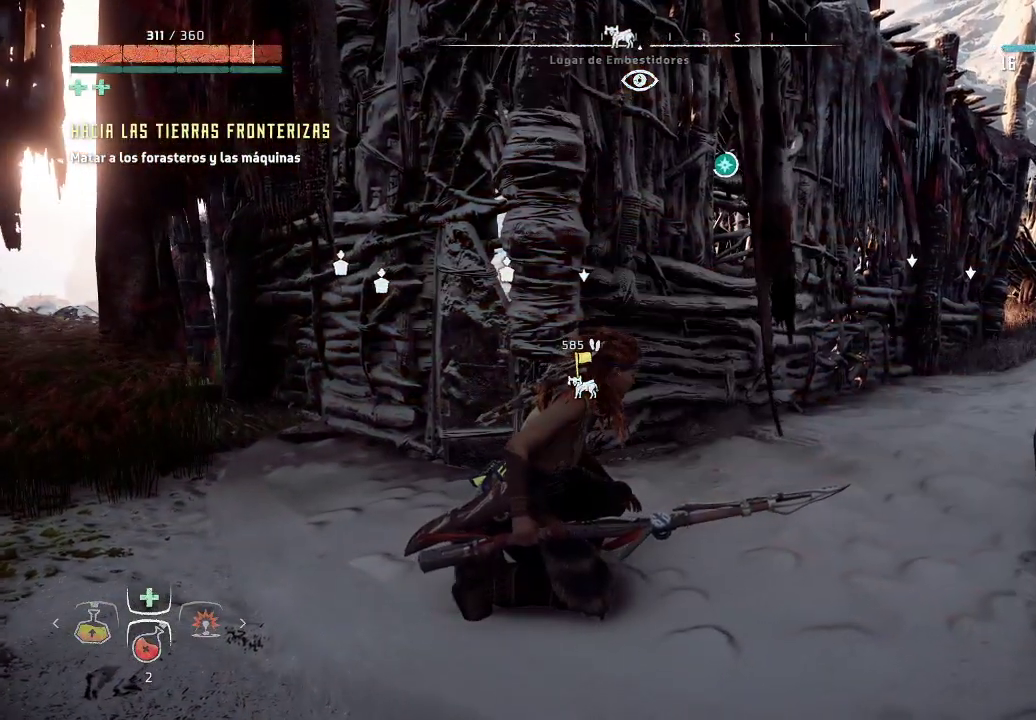
{"buttons": [], "left_stick": "center", "right_stick": "center", "events": [[417, "right_stick", "center"]]}
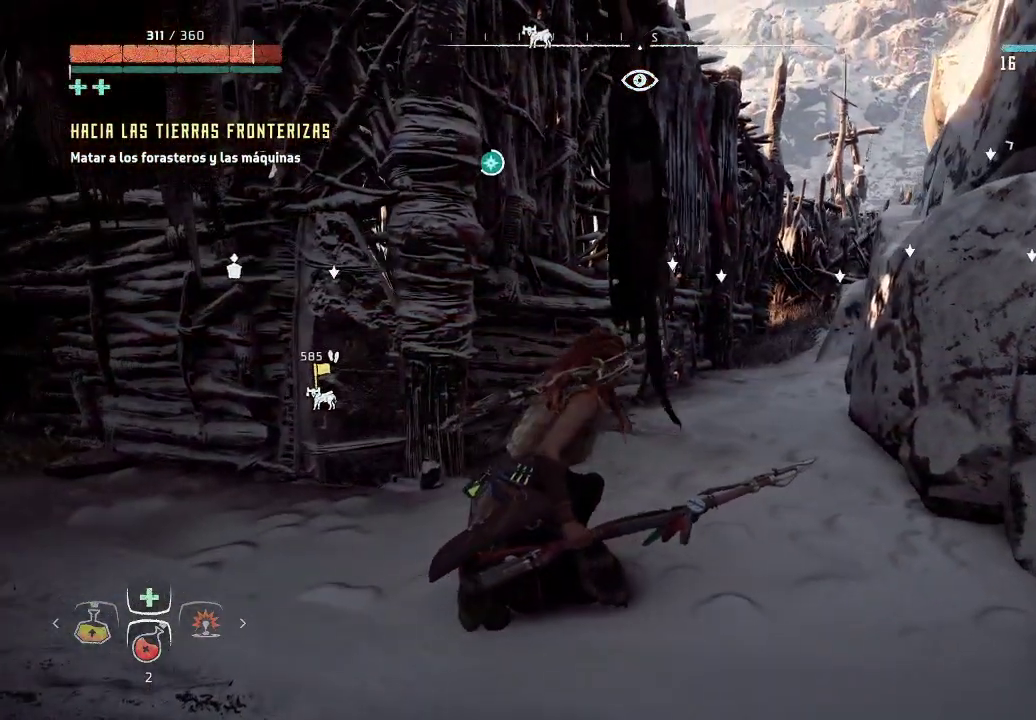
{"buttons": [], "left_stick": "center", "right_stick": "center", "events": []}
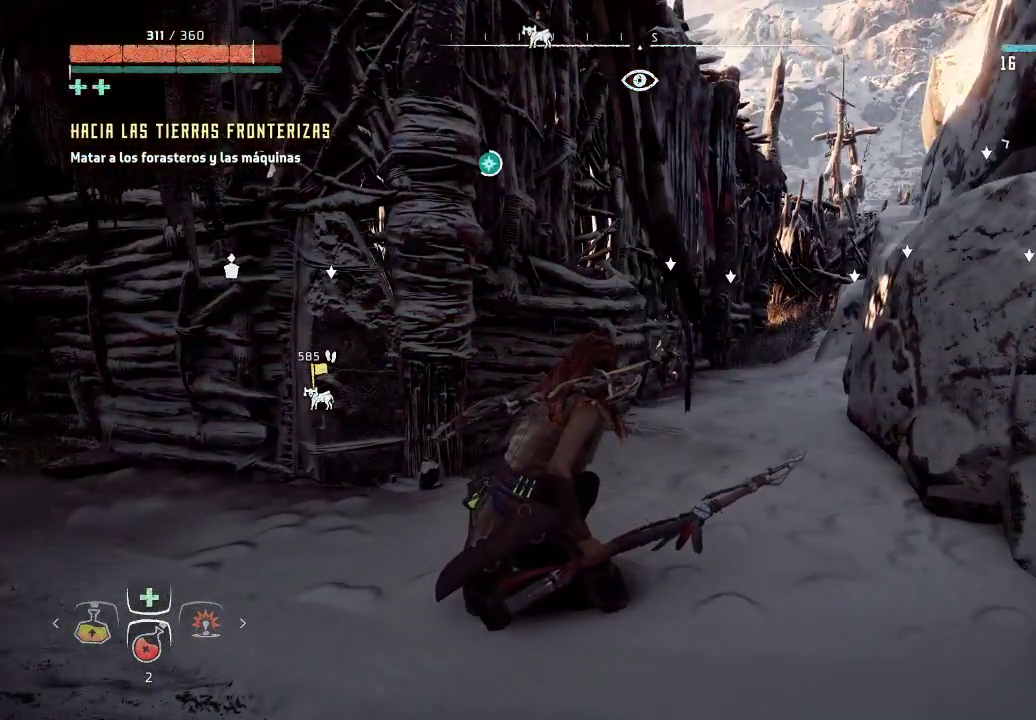
{"buttons": [], "left_stick": "center", "right_stick": "center", "events": [[100, "right_stick", "left"], [450, "right_stick", "center"]]}
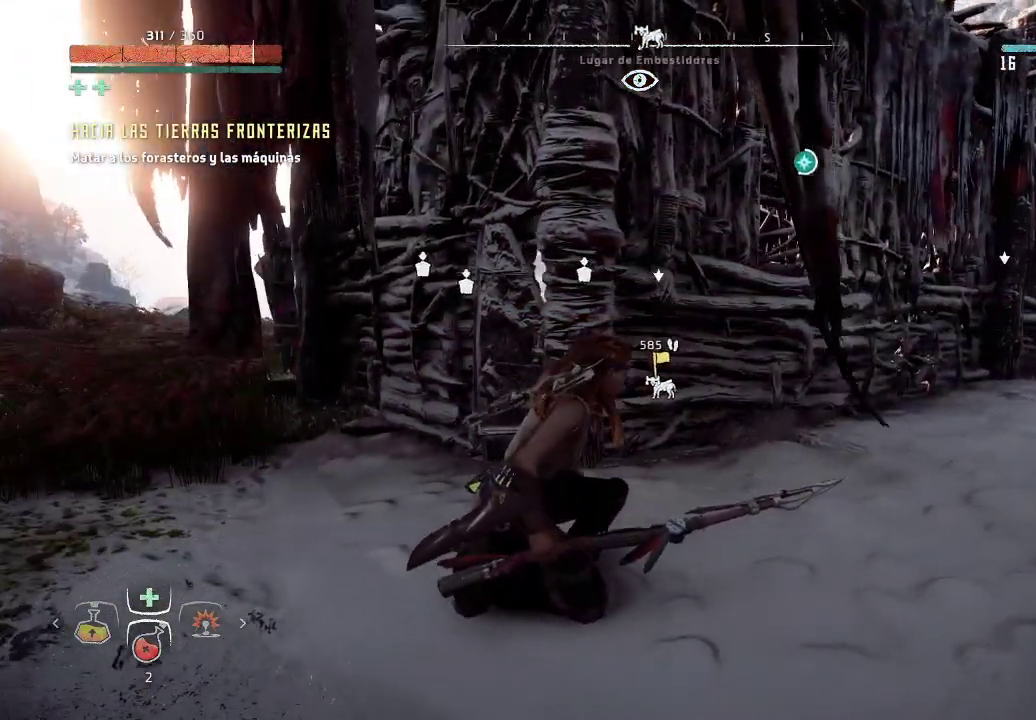
{"buttons": [], "left_stick": "center", "right_stick": "center", "events": []}
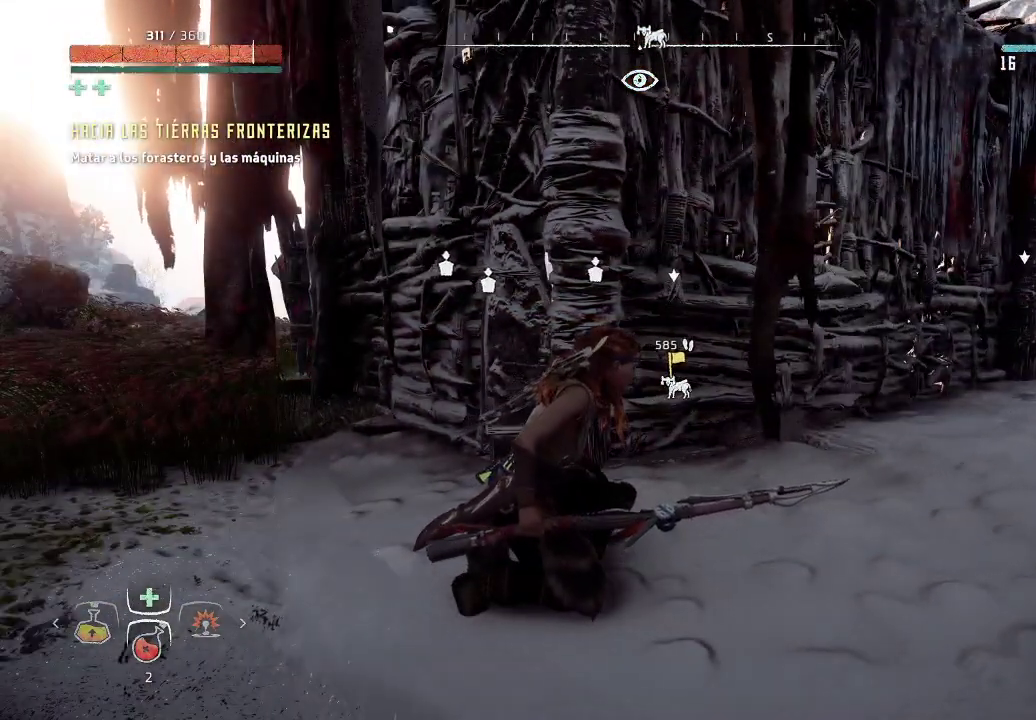
{"buttons": [], "left_stick": "center", "right_stick": "right", "events": [[300, "right_stick", "right"]]}
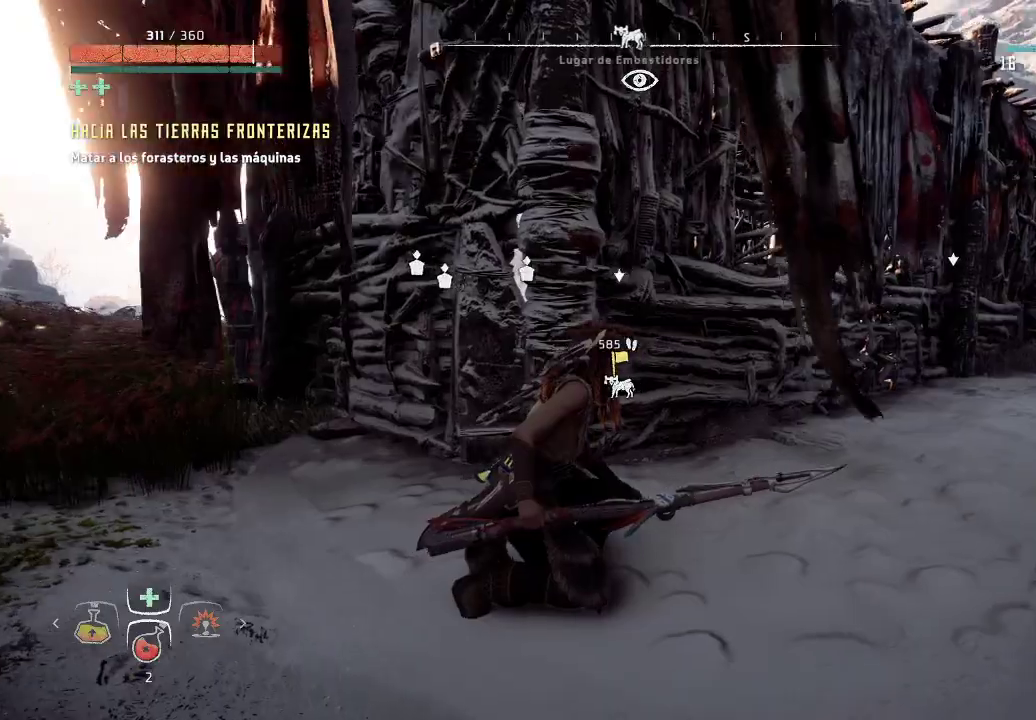
{"buttons": [], "left_stick": "up-right", "right_stick": "center", "events": [[233, "right_stick", "center"], [300, "left_stick", "up"], [417, "left_stick", "up-right"]]}
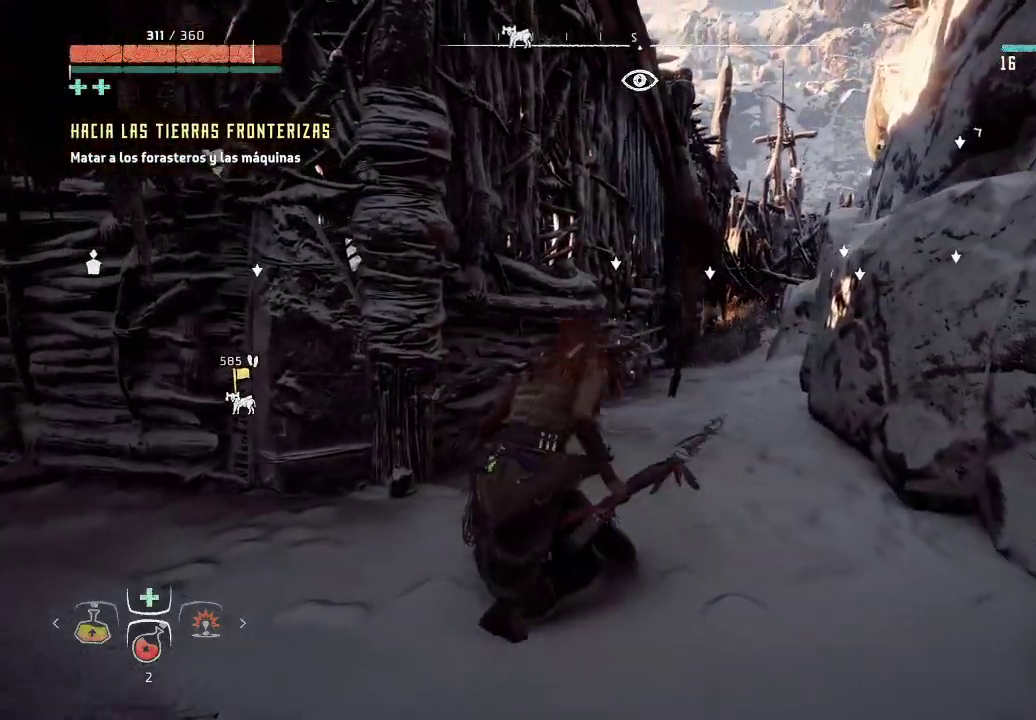
{"buttons": [], "left_stick": "up-right", "right_stick": "center", "events": [[317, "right_stick", "right"], [450, "right_stick", "center"]]}
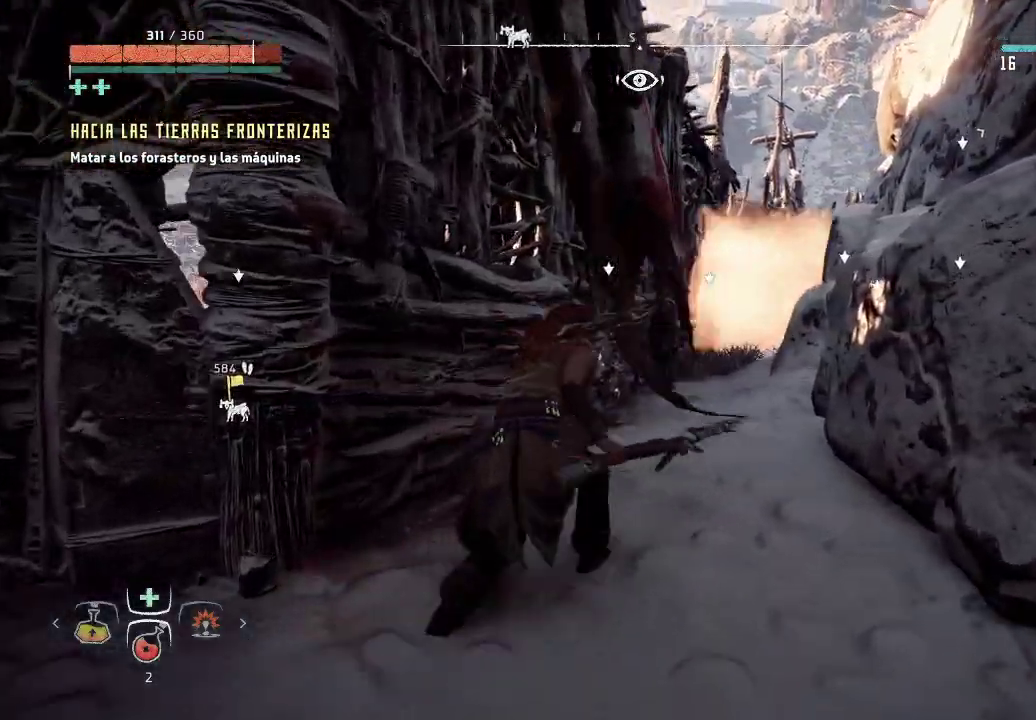
{"buttons": [], "left_stick": "up-right", "right_stick": "center", "events": []}
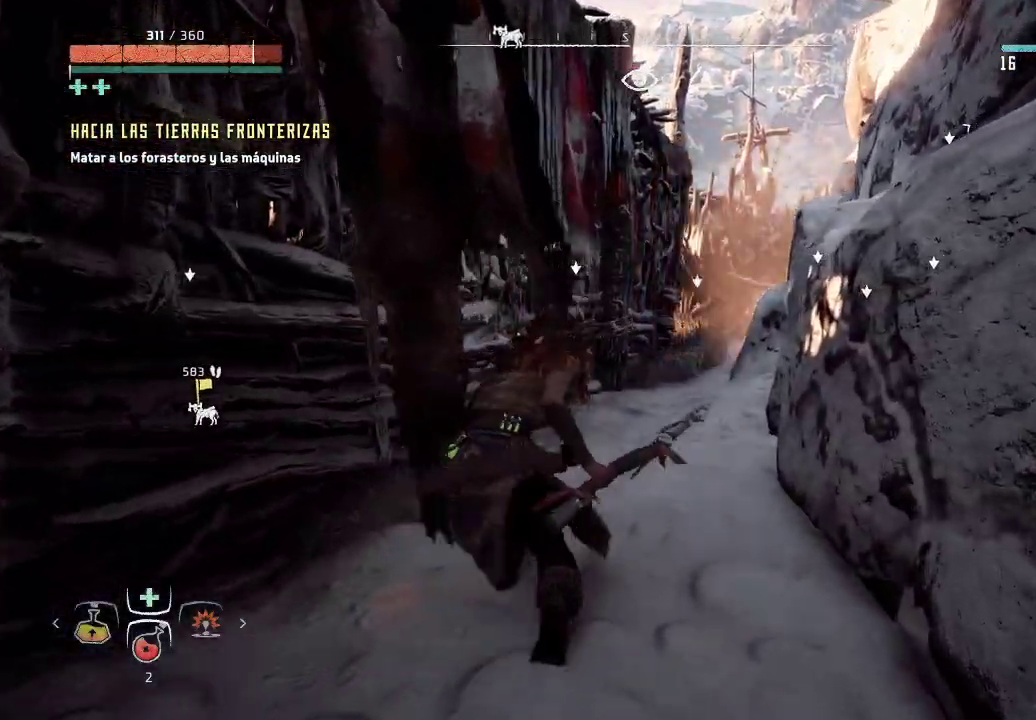
{"buttons": [], "left_stick": "up-right", "right_stick": "center", "events": [[50, "right_stick", "right"], [267, "right_stick", "center"]]}
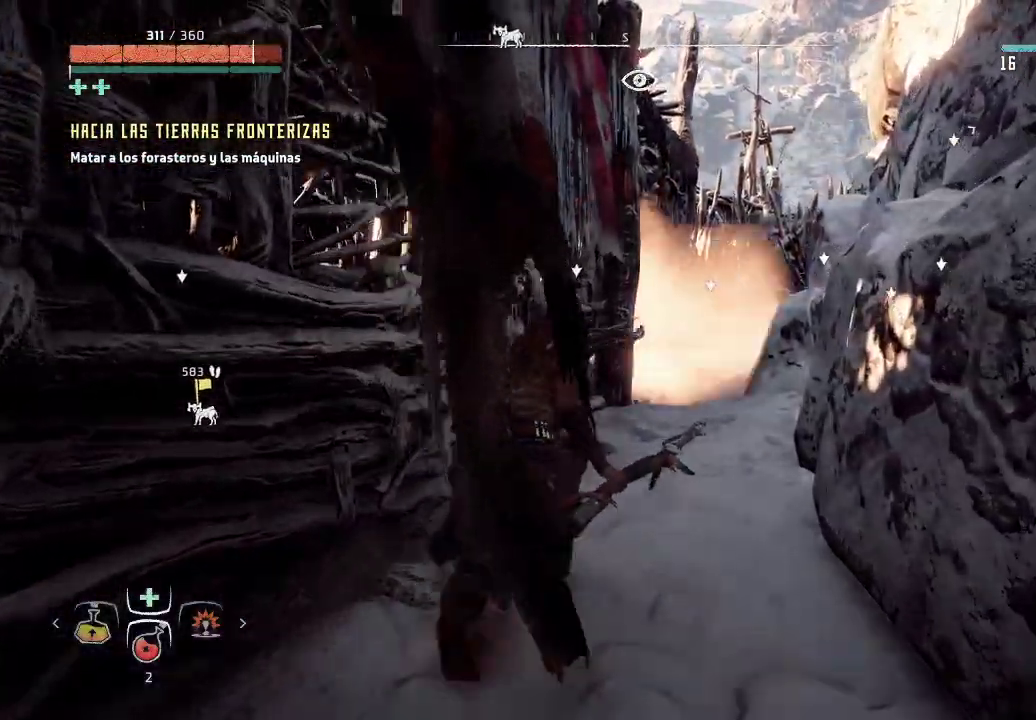
{"buttons": [], "left_stick": "up-right", "right_stick": "left", "events": [[317, "right_stick", "left"]]}
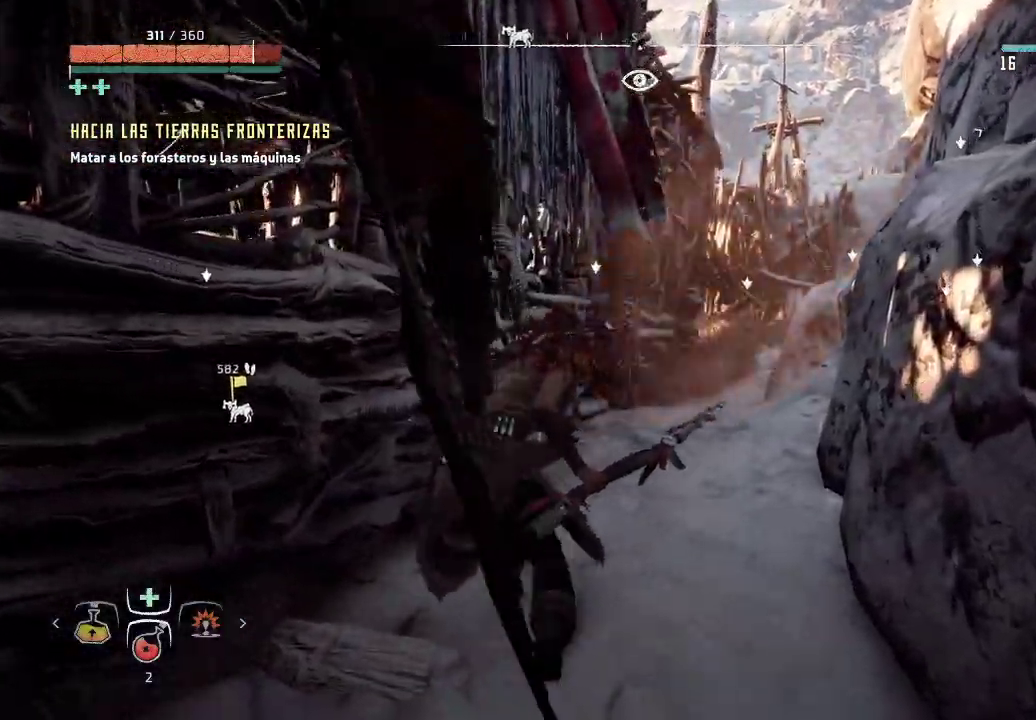
{"buttons": [], "left_stick": "up-right", "right_stick": "center", "events": [[400, "right_stick", "center"]]}
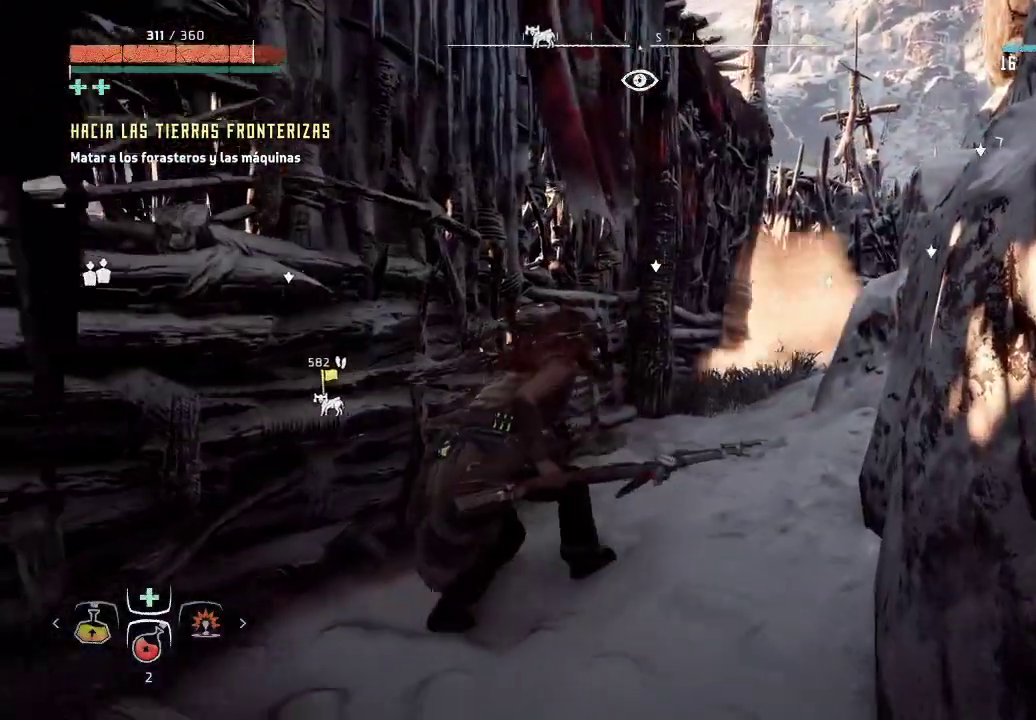
{"buttons": [], "left_stick": "up-right", "right_stick": "center", "events": [[83, "right_stick", "right"], [150, "right_stick", "down-right"], [433, "right_stick", "center"]]}
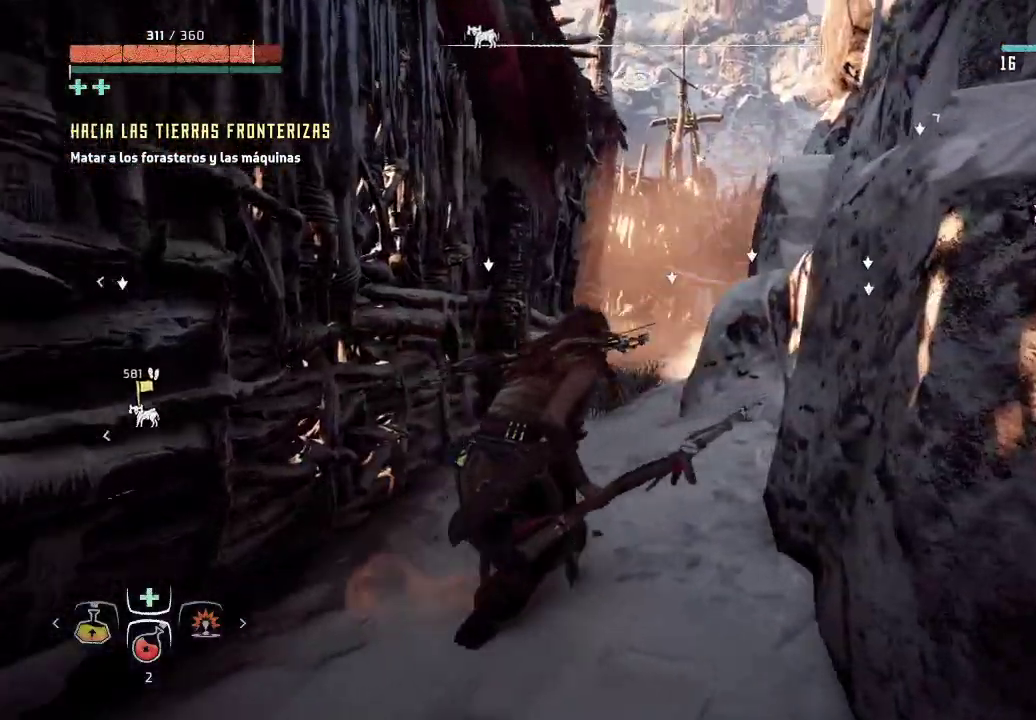
{"buttons": [], "left_stick": "up", "right_stick": "up-right", "events": [[200, "right_stick", "right"], [467, "left_stick", "up"], [500, "right_stick", "up-right"]]}
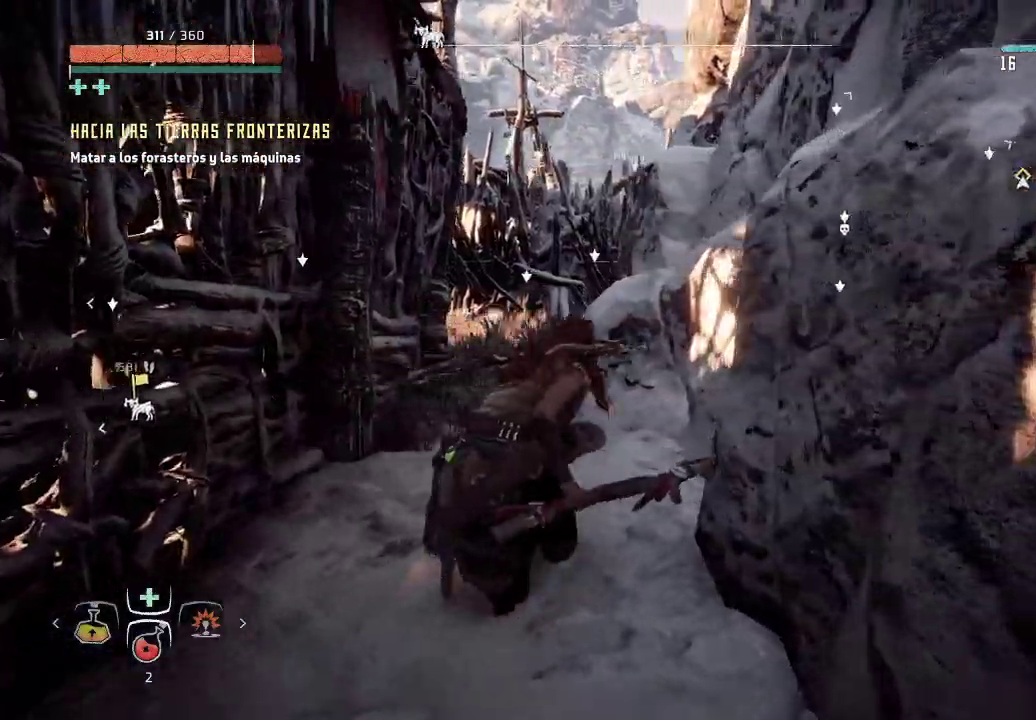
{"buttons": [], "left_stick": "up-right", "right_stick": "right", "events": [[467, "right_stick", "right"], [483, "left_stick", "up-right"]]}
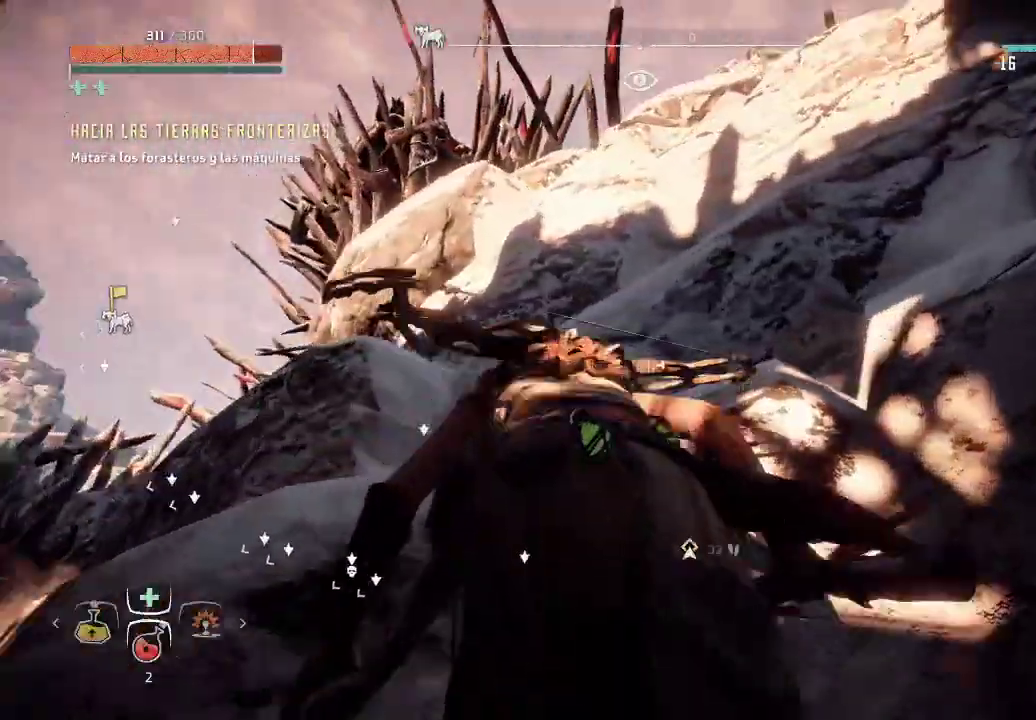
{"buttons": [], "left_stick": "up-right", "right_stick": "center", "events": [[167, "right_stick", "center"], [333, "A", "down"], [467, "A", "up"]]}
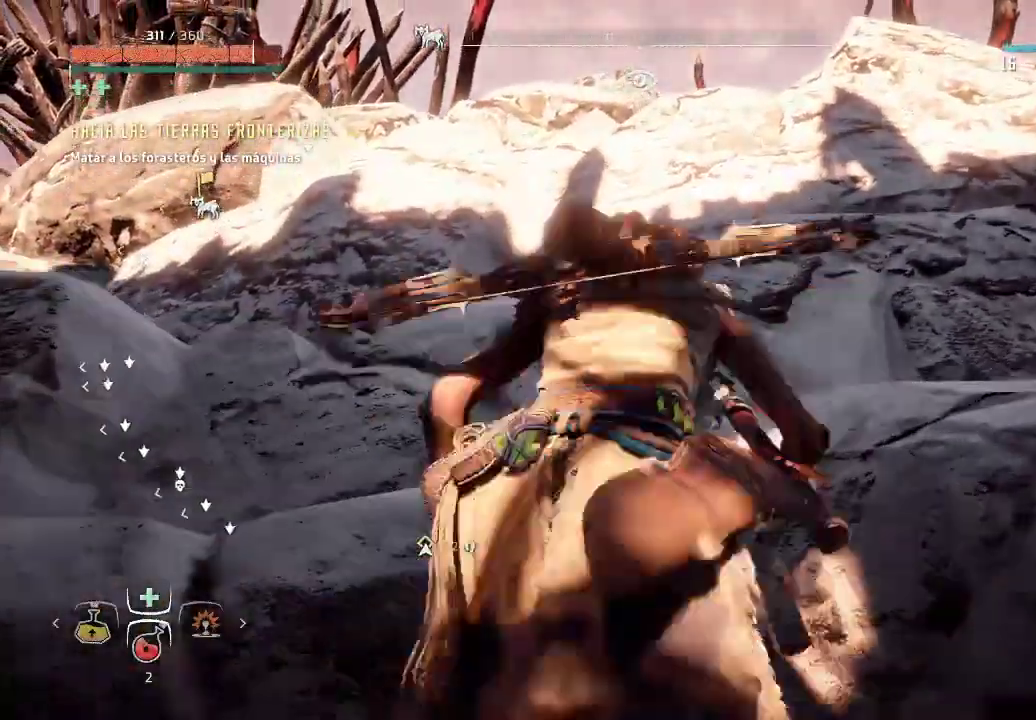
{"buttons": [], "left_stick": "up-right", "right_stick": "center", "events": [[283, "right_stick", "down-right"], [467, "right_stick", "center"]]}
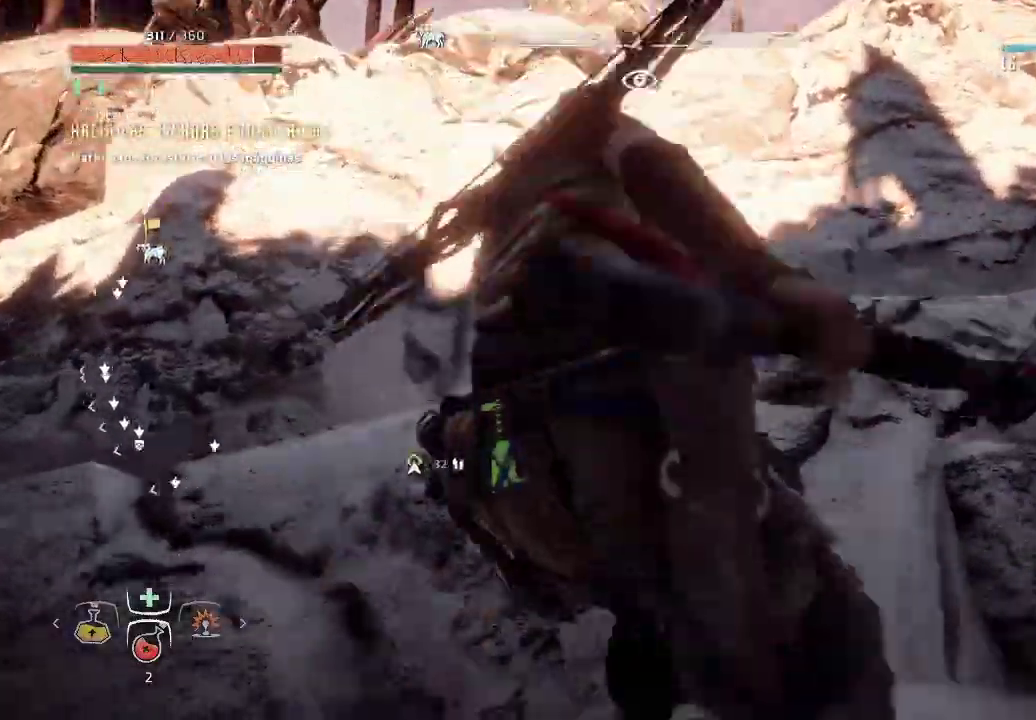
{"buttons": [], "left_stick": "up-right", "right_stick": "center", "events": [[233, "A", "down"], [400, "A", "up"]]}
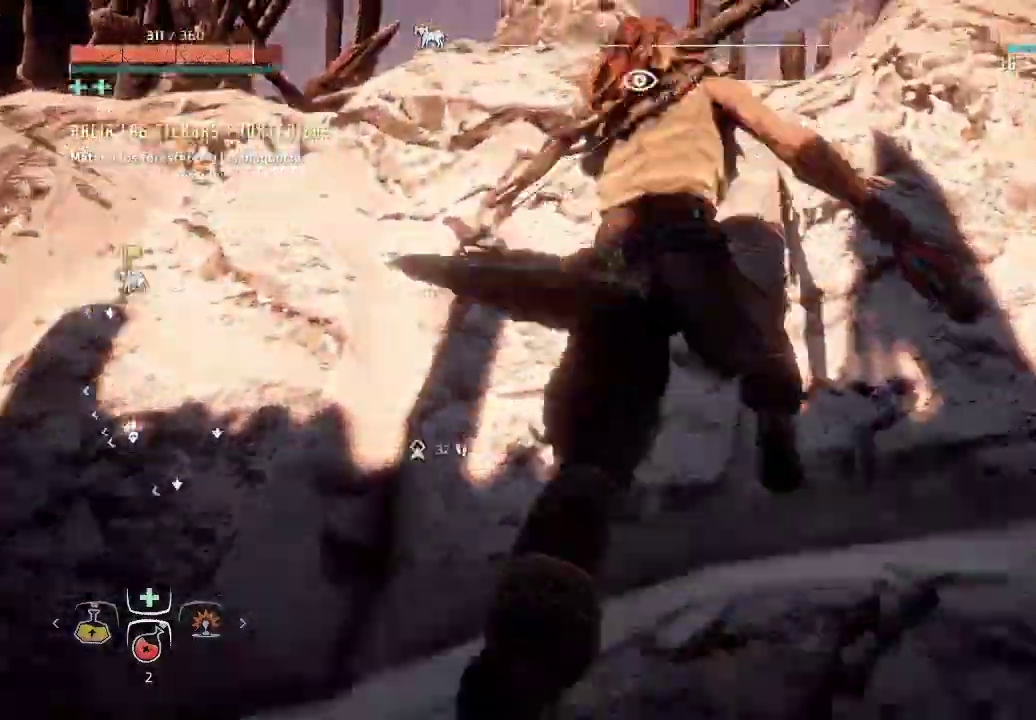
{"buttons": [], "left_stick": "up-right", "right_stick": "down-right", "events": [[283, "right_stick", "down"], [300, "R2", "down"], [333, "R2", "up"], [467, "right_stick", "down-right"]]}
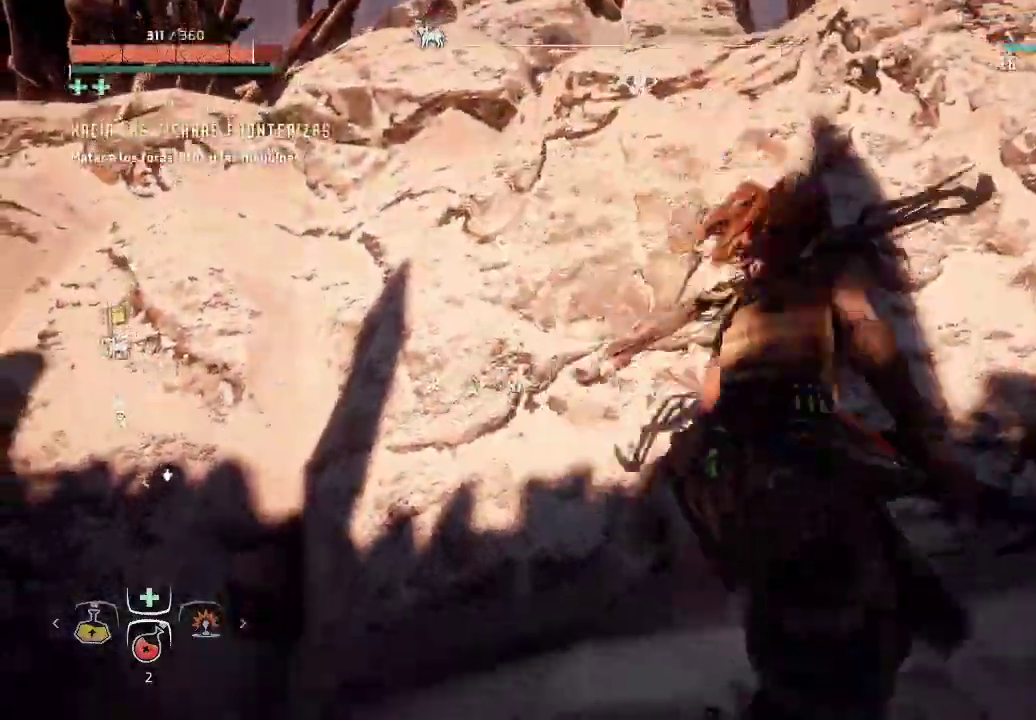
{"buttons": [], "left_stick": "up-right", "right_stick": "right", "events": [[233, "right_stick", "right"]]}
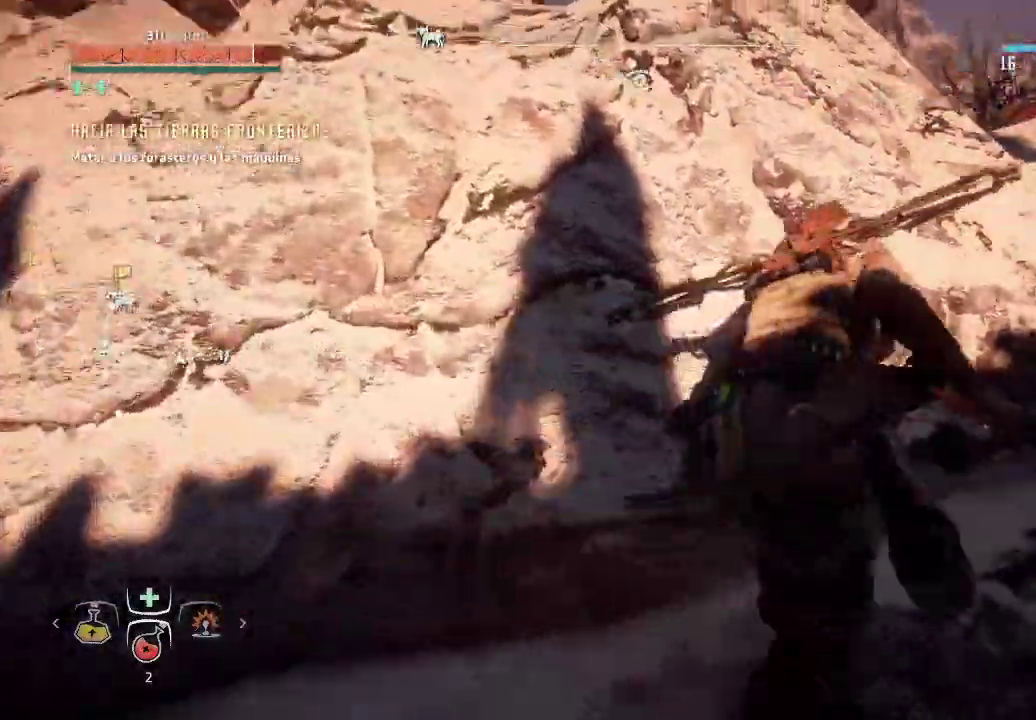
{"buttons": ["A"], "left_stick": "up", "right_stick": "center", "events": [[17, "right_stick", "center"], [467, "left_stick", "up"], [500, "A", "down"]]}
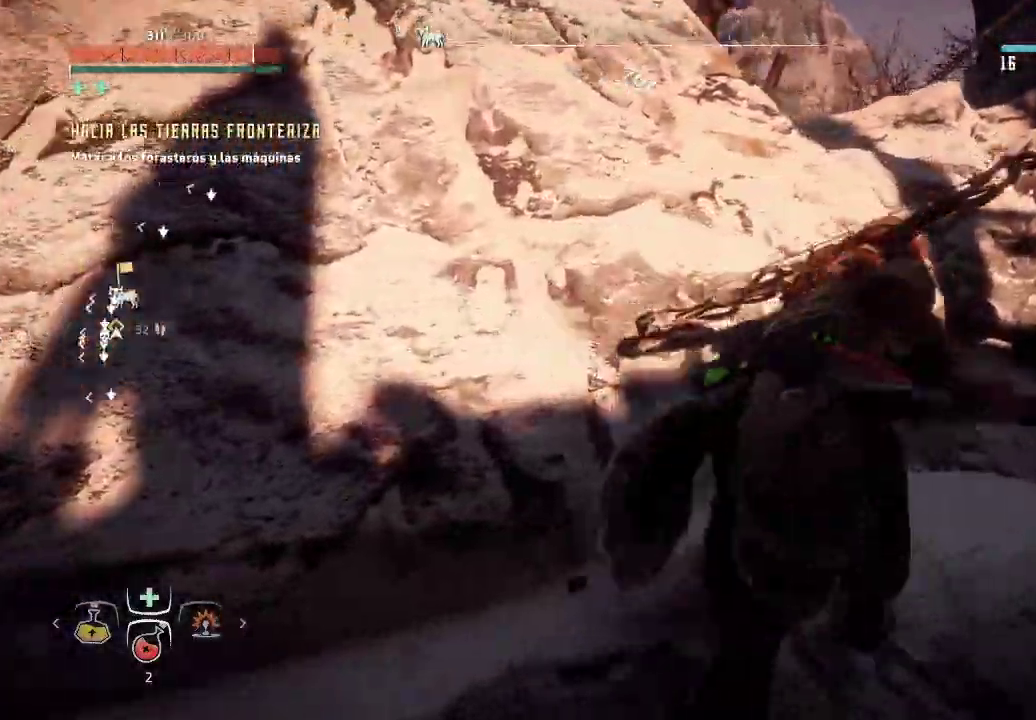
{"buttons": [], "left_stick": "up", "right_stick": "center", "events": [[433, "A", "up"]]}
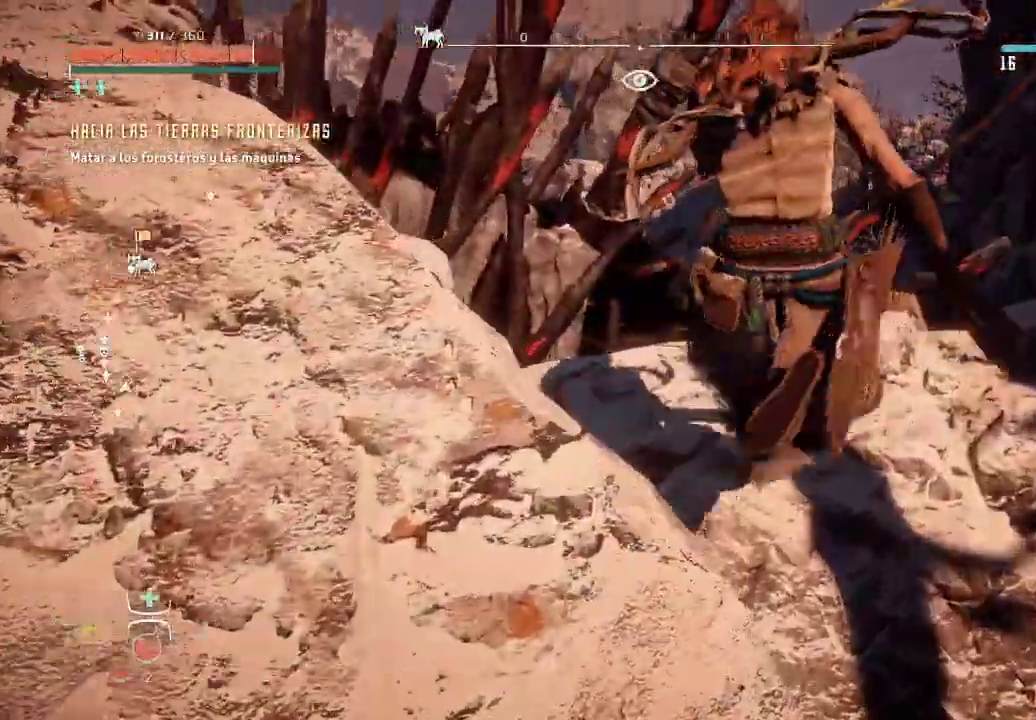
{"buttons": [], "left_stick": "up-left", "right_stick": "center", "events": [[50, "left_stick", "up-left"], [150, "right_stick", "down-left"], [383, "right_stick", "center"]]}
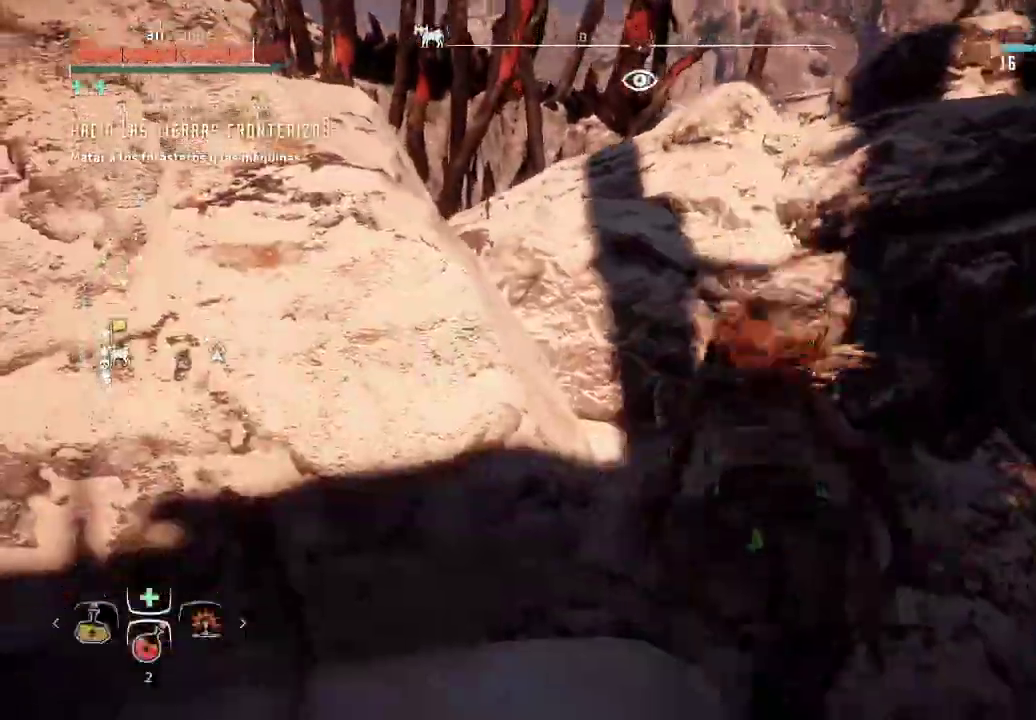
{"buttons": ["A"], "left_stick": "up-left", "right_stick": "center", "events": [[17, "A", "down"]]}
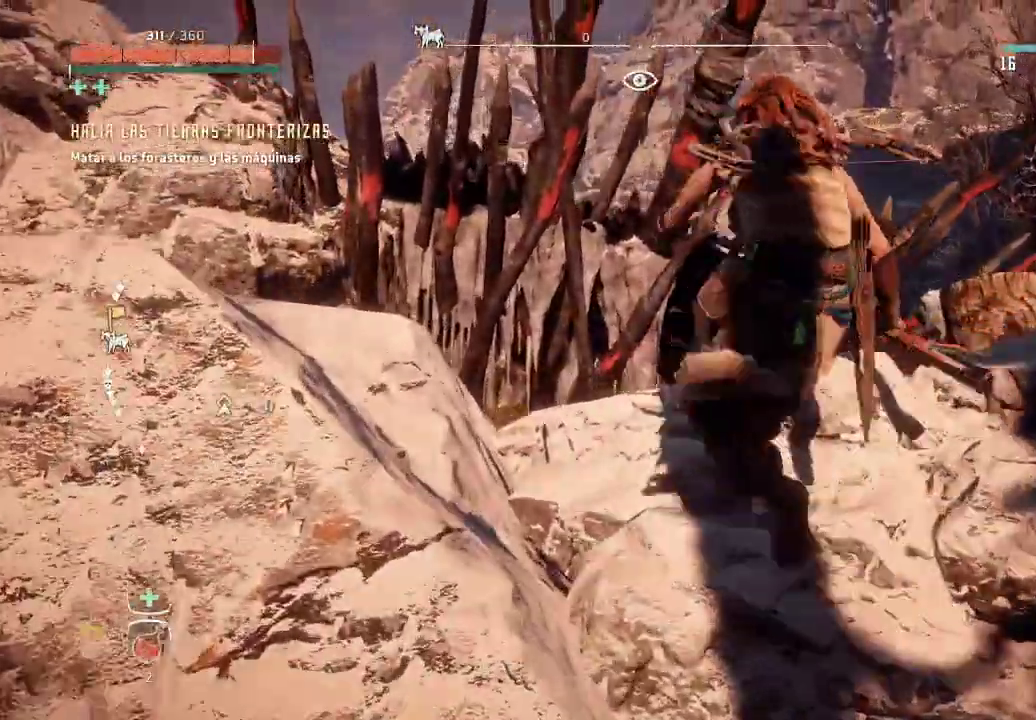
{"buttons": [], "left_stick": "right", "right_stick": "down-right", "events": [[183, "A", "up"], [300, "left_stick", "up-right"], [450, "right_stick", "down-right"], [467, "left_stick", "right"]]}
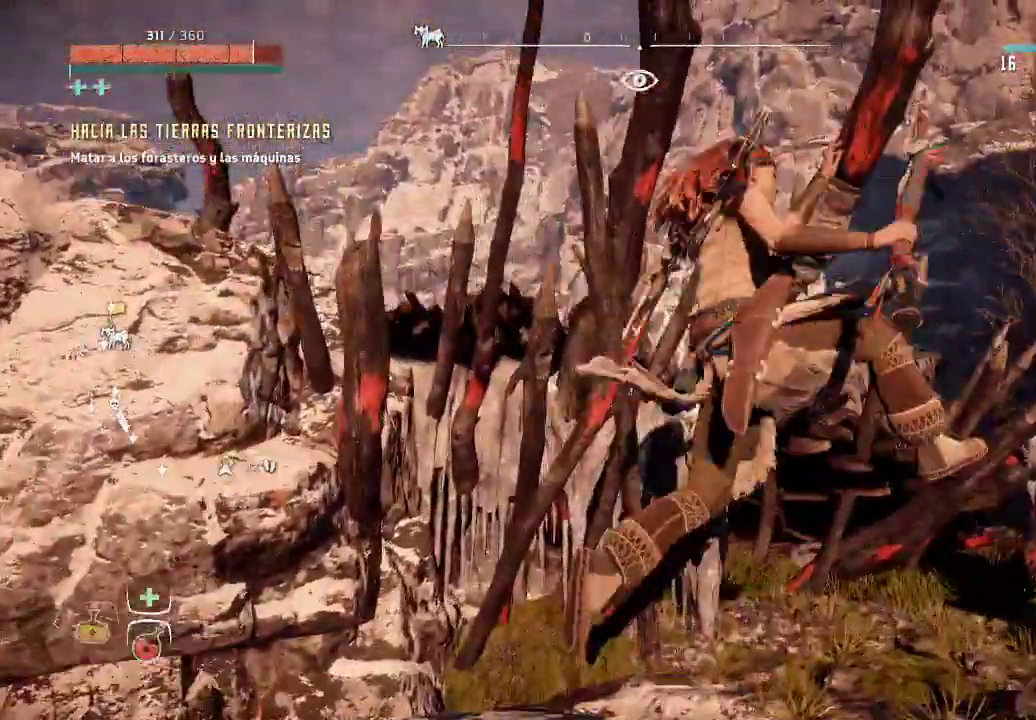
{"buttons": [], "left_stick": "up", "right_stick": "center", "events": [[233, "right_stick", "center"], [383, "left_stick", "up"]]}
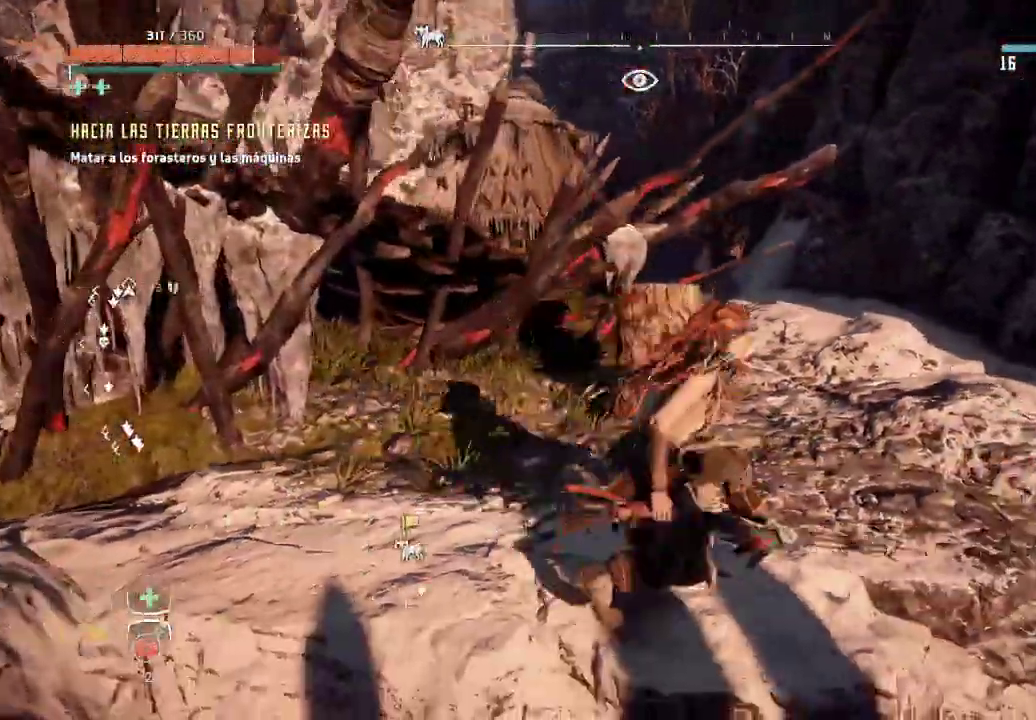
{"buttons": [], "left_stick": "up-right", "right_stick": "left", "events": [[150, "left_stick", "up-right"], [367, "left_stick", "up"], [383, "right_stick", "left"], [483, "left_stick", "up-right"]]}